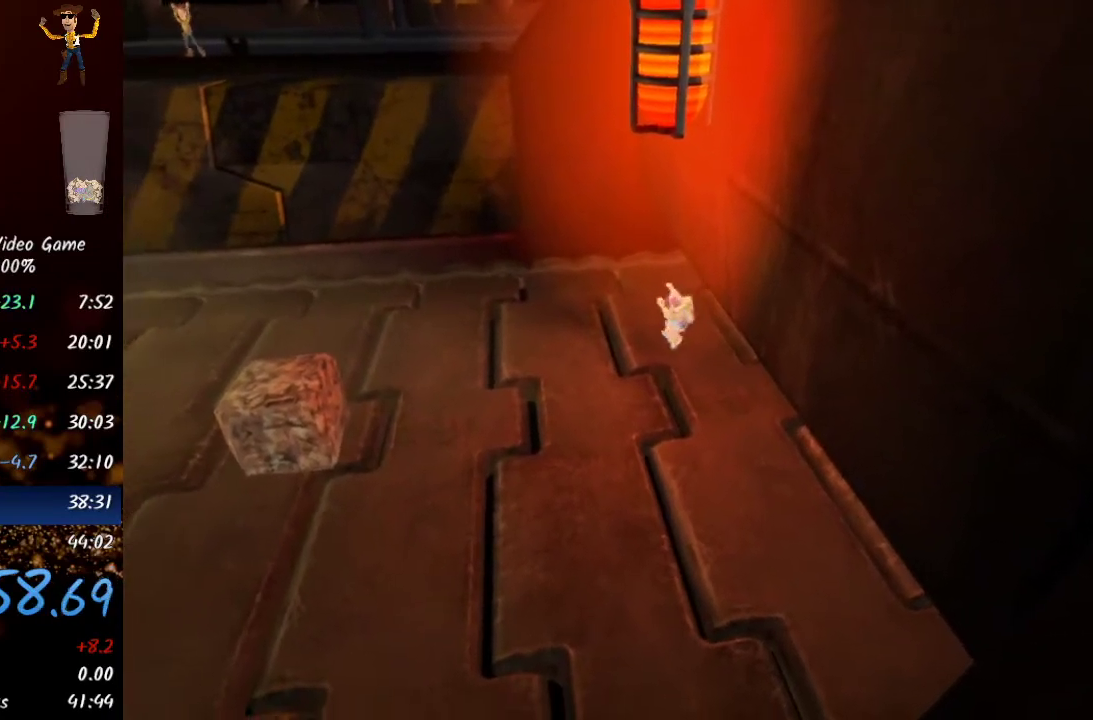
Gameplay with a controller (Xbox layout); each line is a JSON object with the inputs held at the frame after it. "events" lists button and stick changes between this image and that frame as [ms after this image, input, new state], when the widget could be followed in between.
{"buttons": [], "left_stick": "center", "right_stick": "center", "events": [[17, "left_stick", "center"]]}
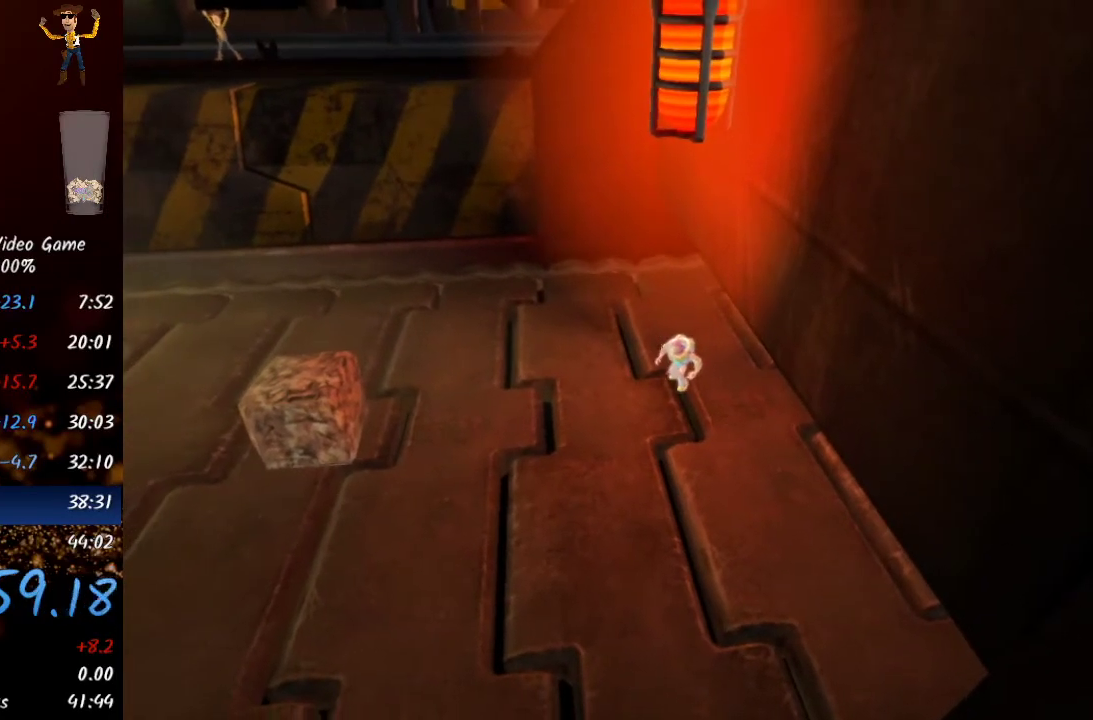
{"buttons": [], "left_stick": "center", "right_stick": "center", "events": []}
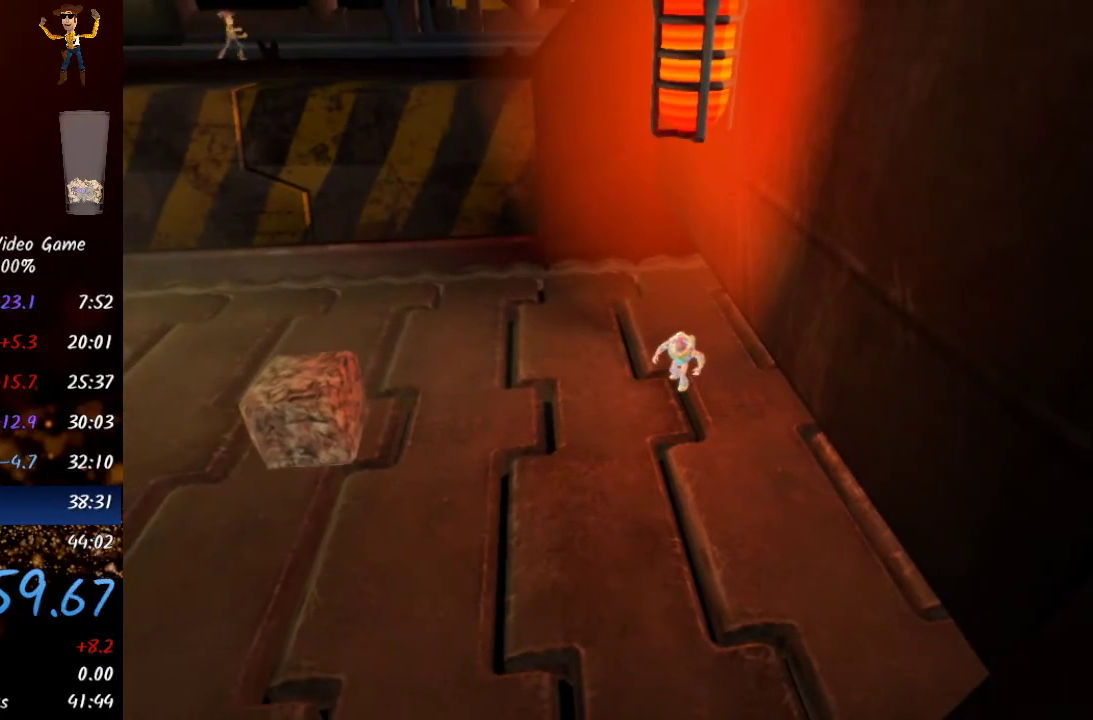
{"buttons": [], "left_stick": "center", "right_stick": "center", "events": []}
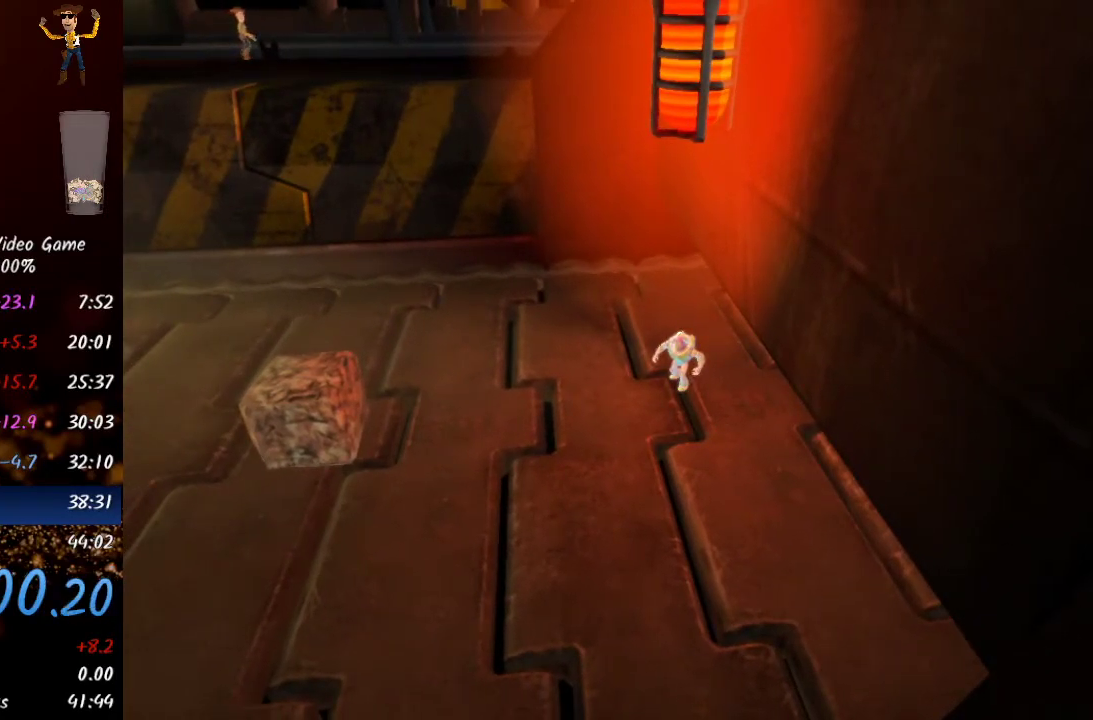
{"buttons": [], "left_stick": "center", "right_stick": "center", "events": []}
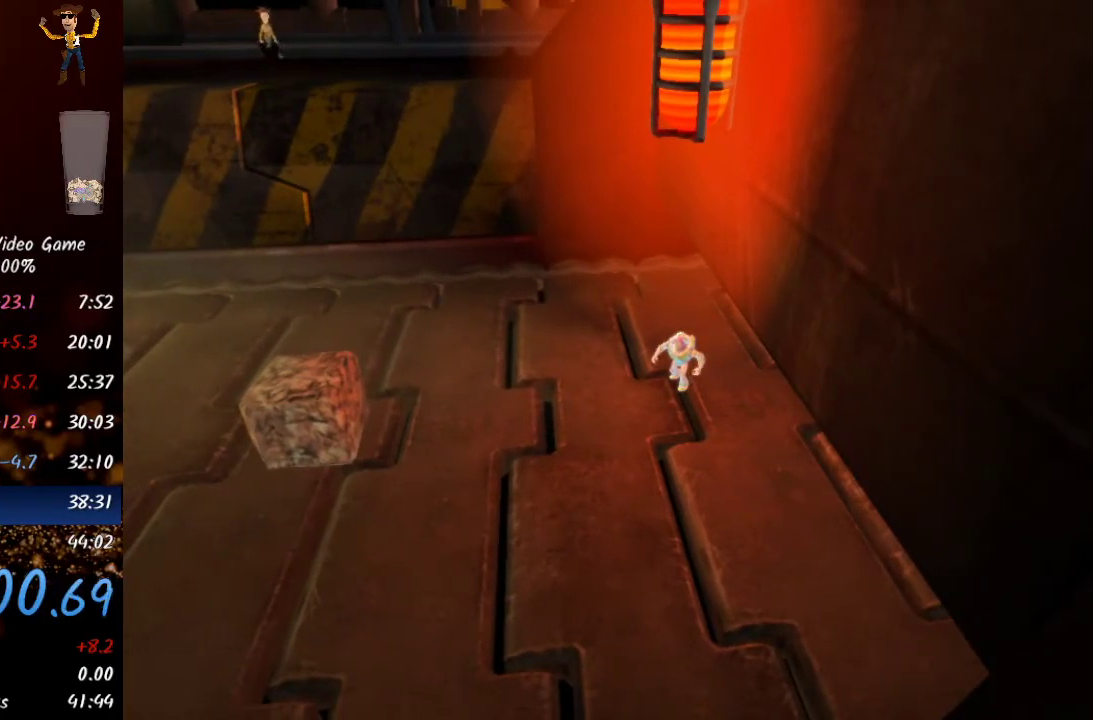
{"buttons": [], "left_stick": "center", "right_stick": "center", "events": []}
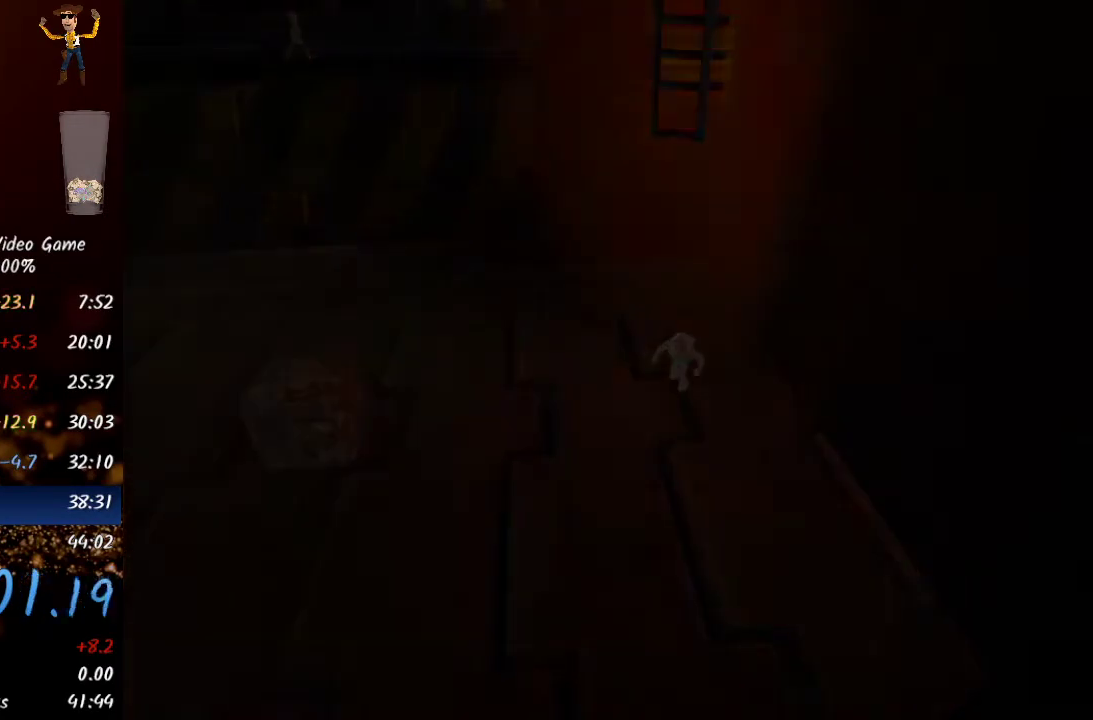
{"buttons": [], "left_stick": "center", "right_stick": "center", "events": []}
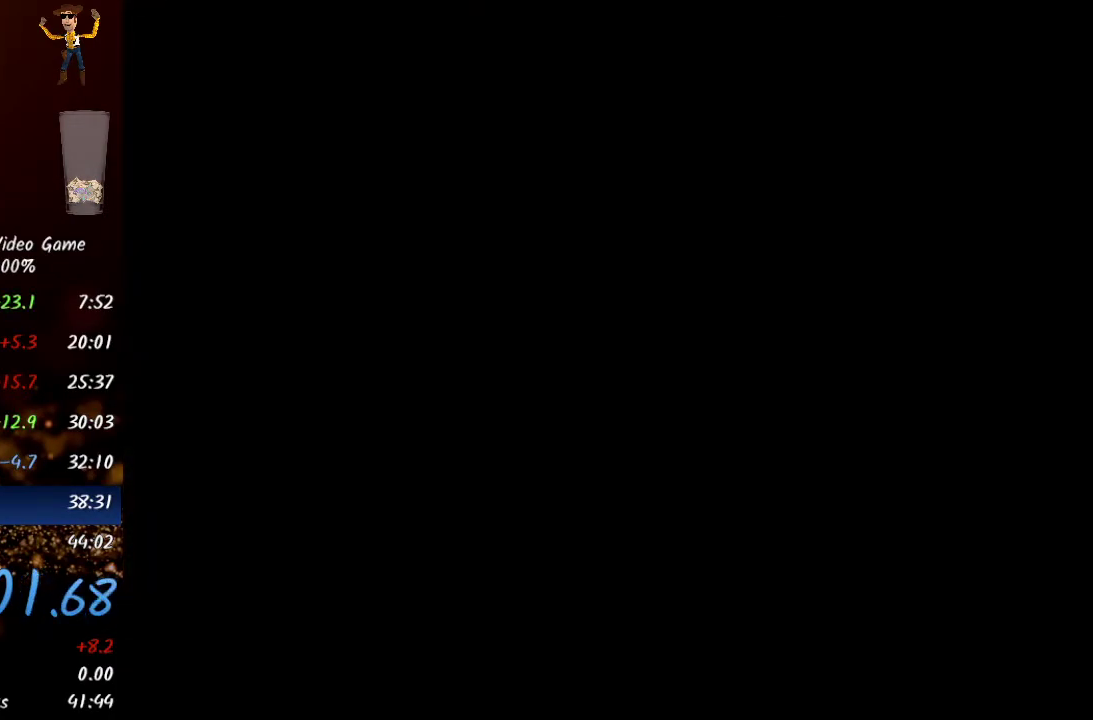
{"buttons": [], "left_stick": "center", "right_stick": "center", "events": []}
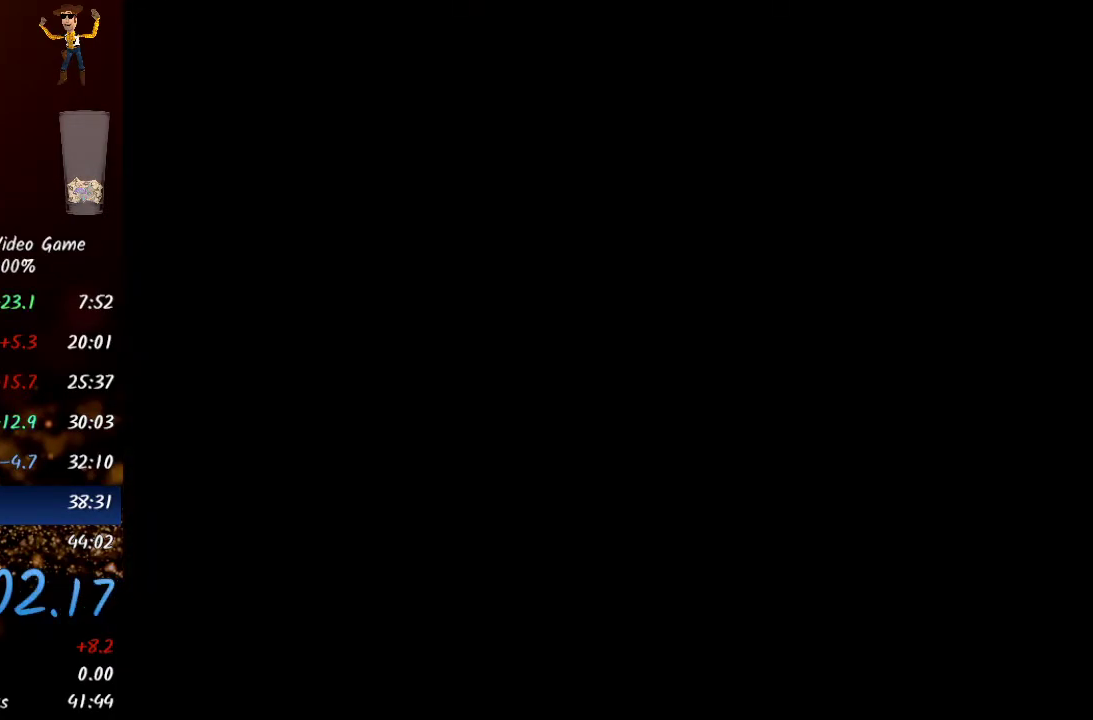
{"buttons": [], "left_stick": "center", "right_stick": "center", "events": []}
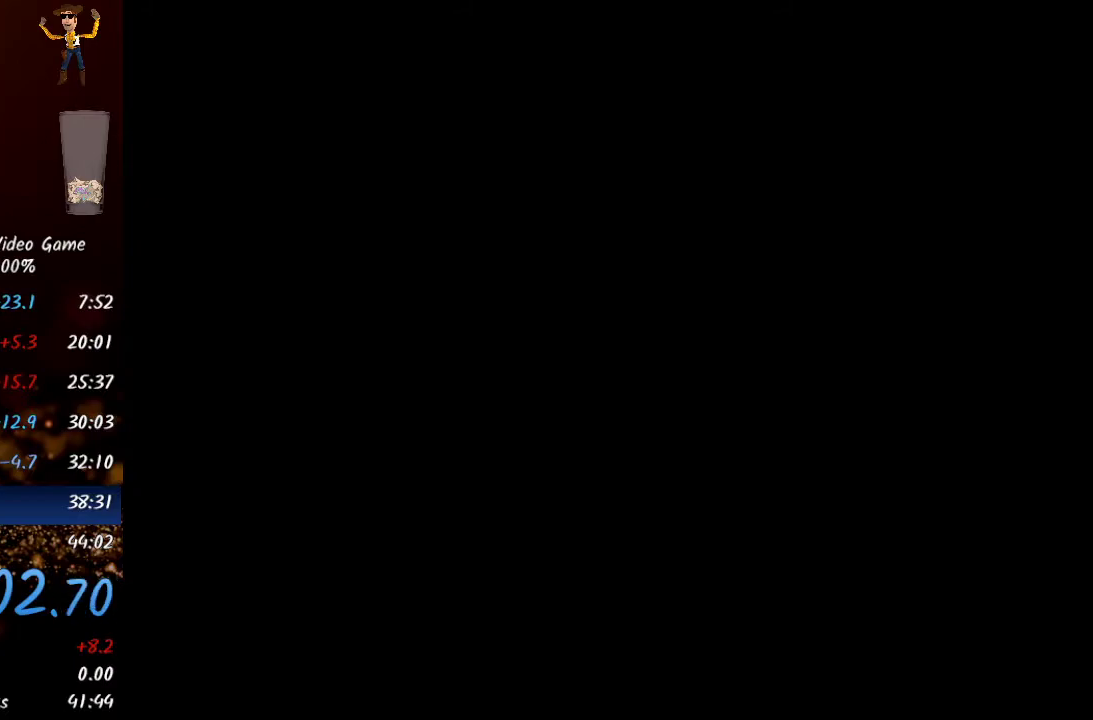
{"buttons": [], "left_stick": "center", "right_stick": "center", "events": []}
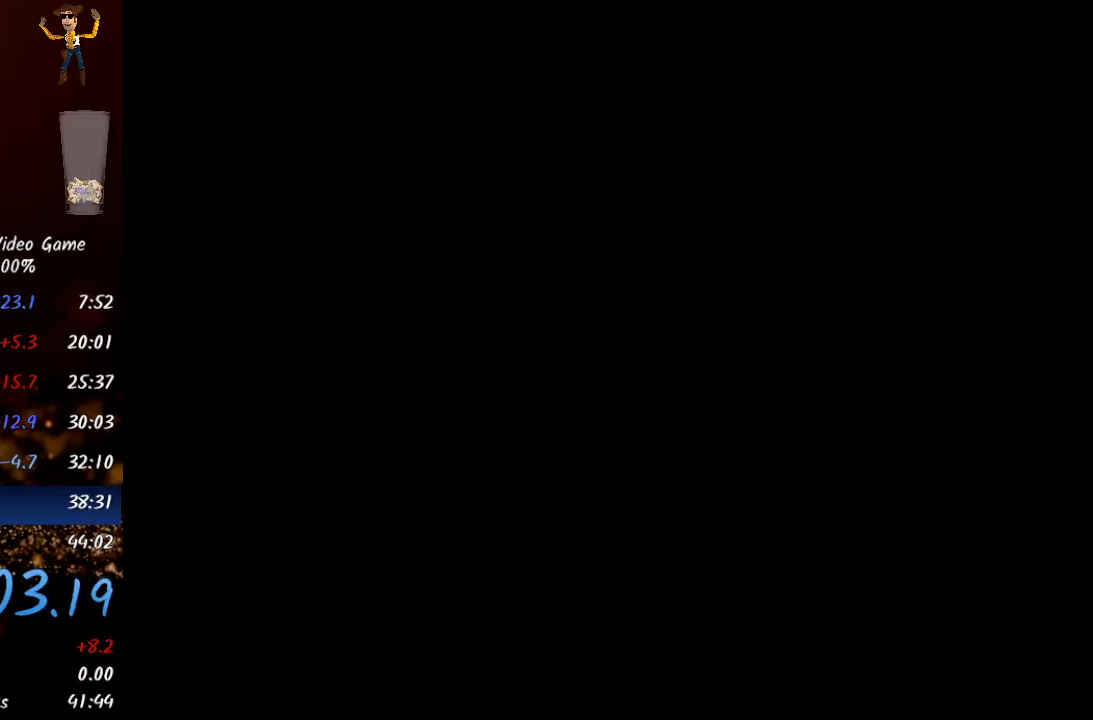
{"buttons": ["L1"], "left_stick": "center", "right_stick": "center", "events": [[450, "L1", "down"]]}
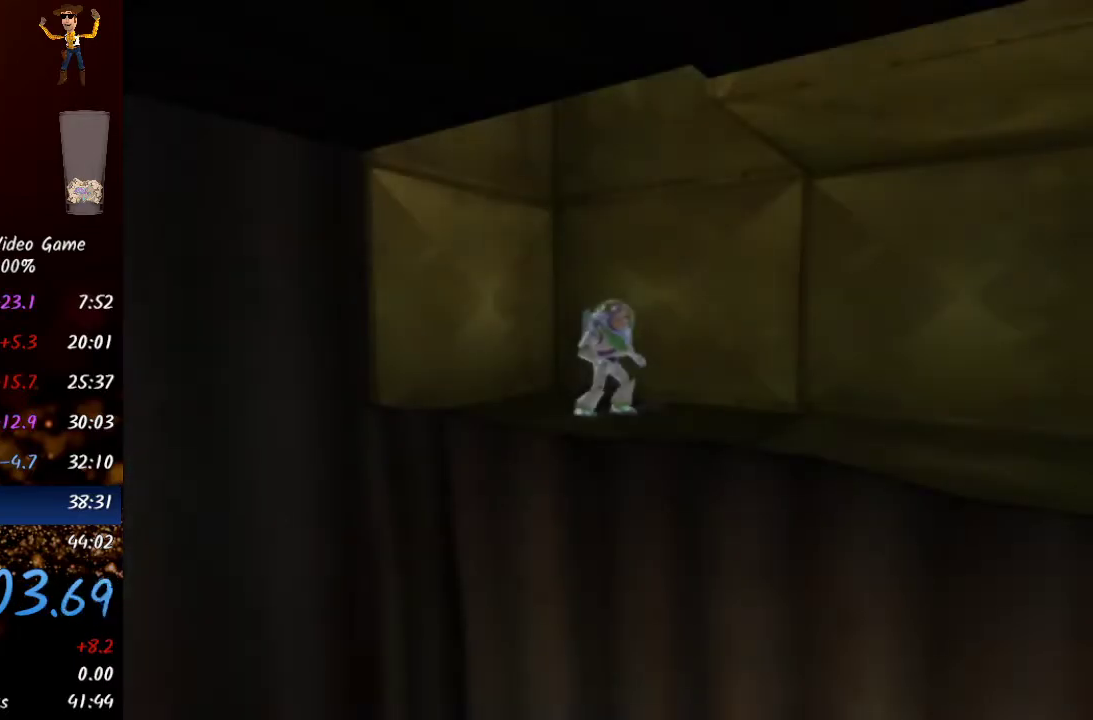
{"buttons": ["L1"], "left_stick": "center", "right_stick": "center", "events": [[100, "L1", "up"], [267, "L1", "down"], [417, "L1", "up"], [500, "L1", "down"]]}
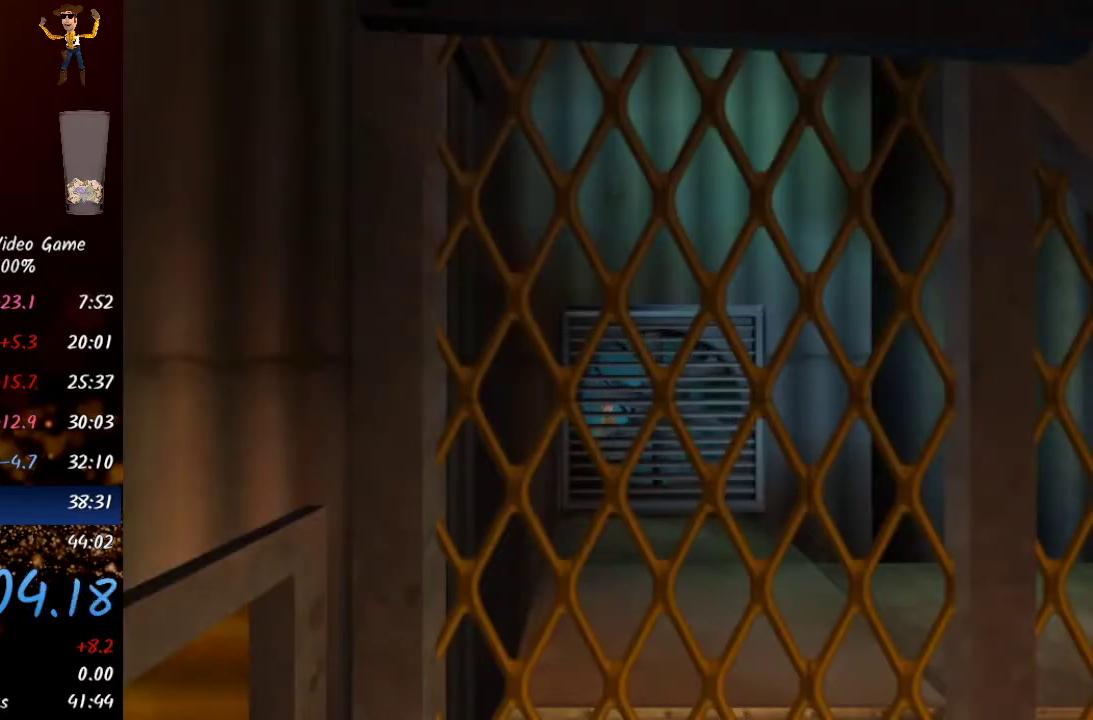
{"buttons": [], "left_stick": "left", "right_stick": "center", "events": [[117, "left_stick", "left"], [133, "L1", "up"]]}
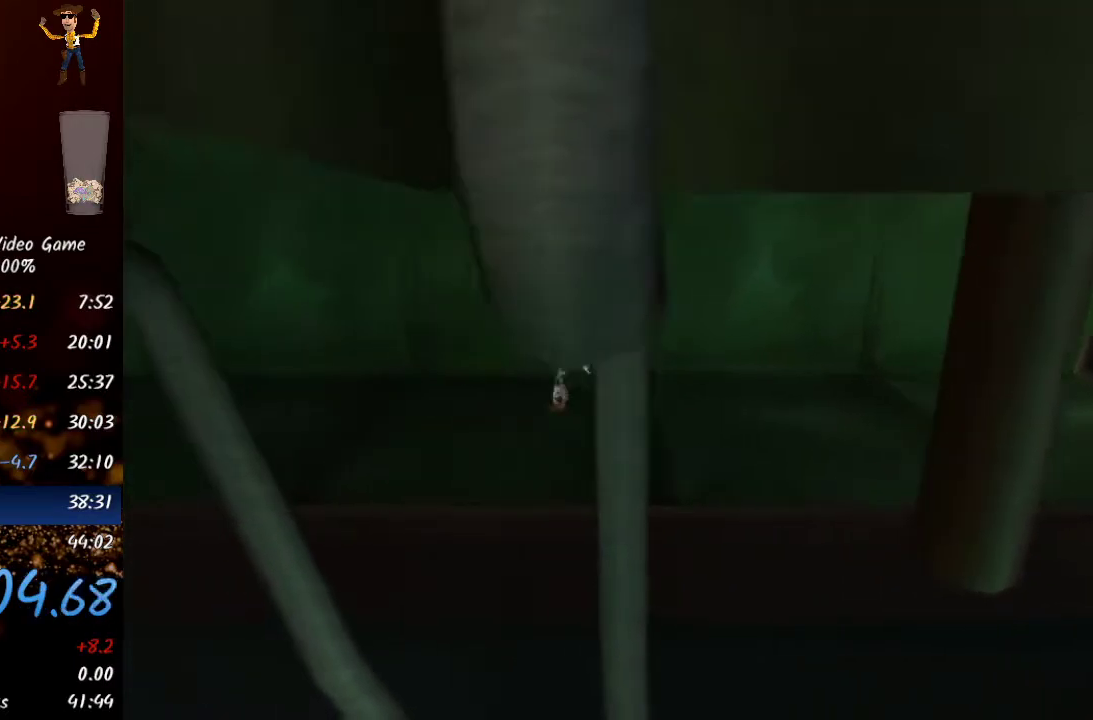
{"buttons": ["Y"], "left_stick": "left", "right_stick": "center", "events": [[17, "Y", "down"], [150, "Y", "up"], [400, "Y", "down"]]}
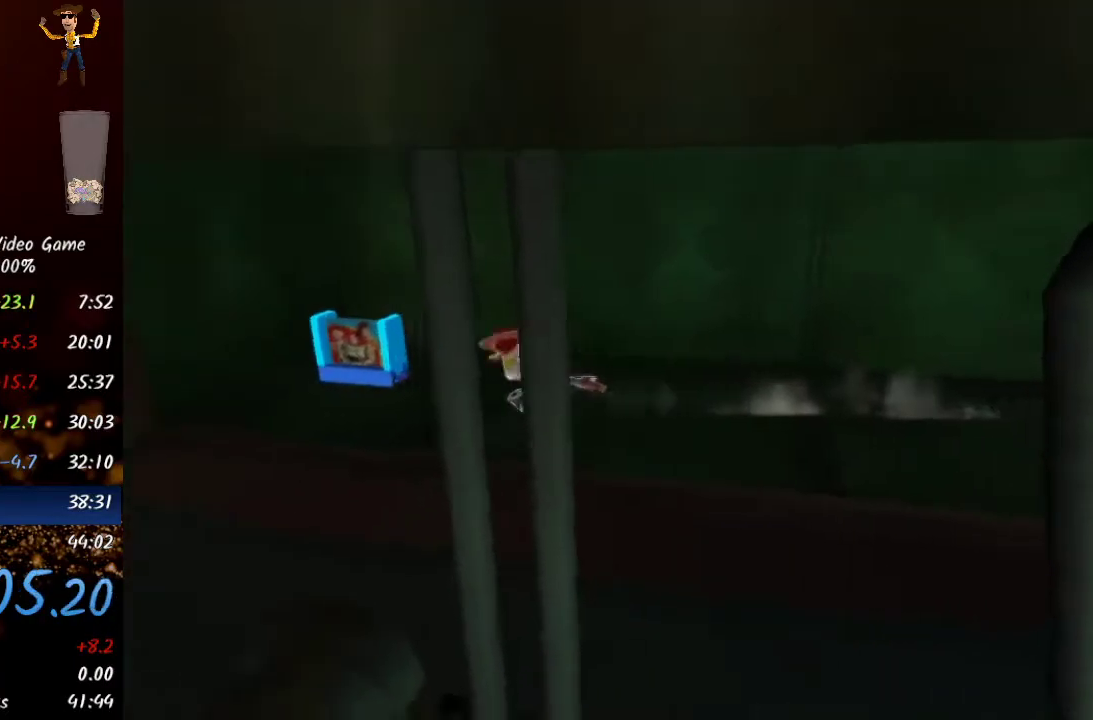
{"buttons": [], "left_stick": "right", "right_stick": "center", "events": [[33, "Y", "up"], [183, "left_stick", "up-left"], [383, "left_stick", "up-right"], [483, "left_stick", "right"]]}
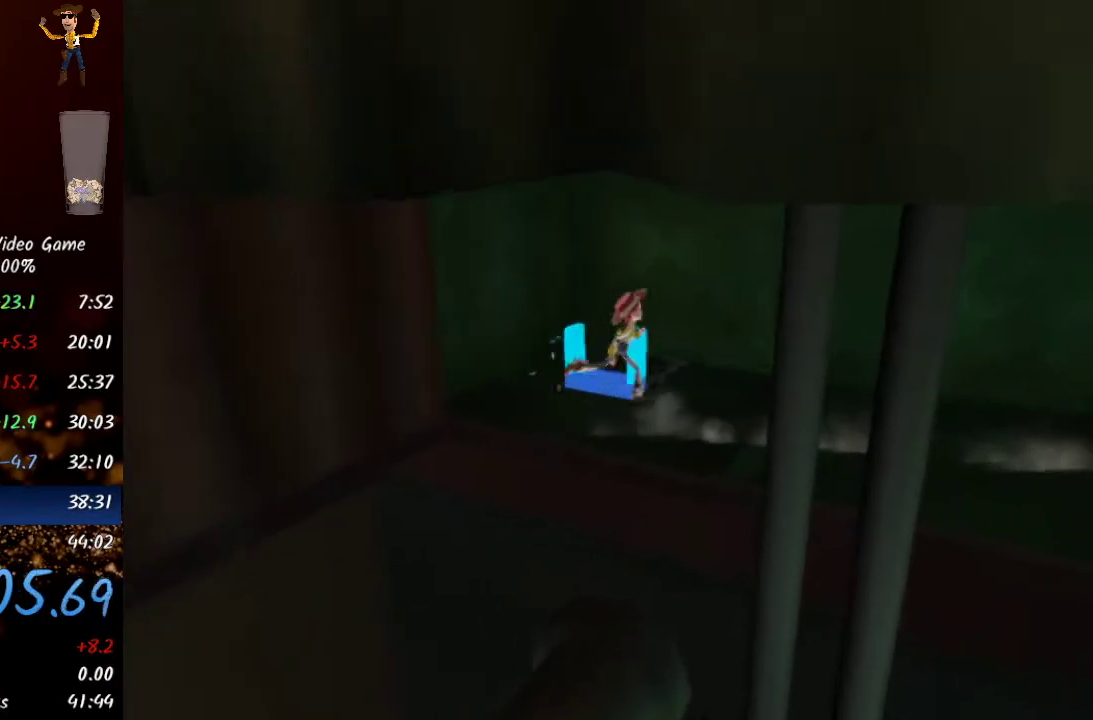
{"buttons": [], "left_stick": "right", "right_stick": "center", "events": [[317, "Y", "down"], [467, "Y", "up"]]}
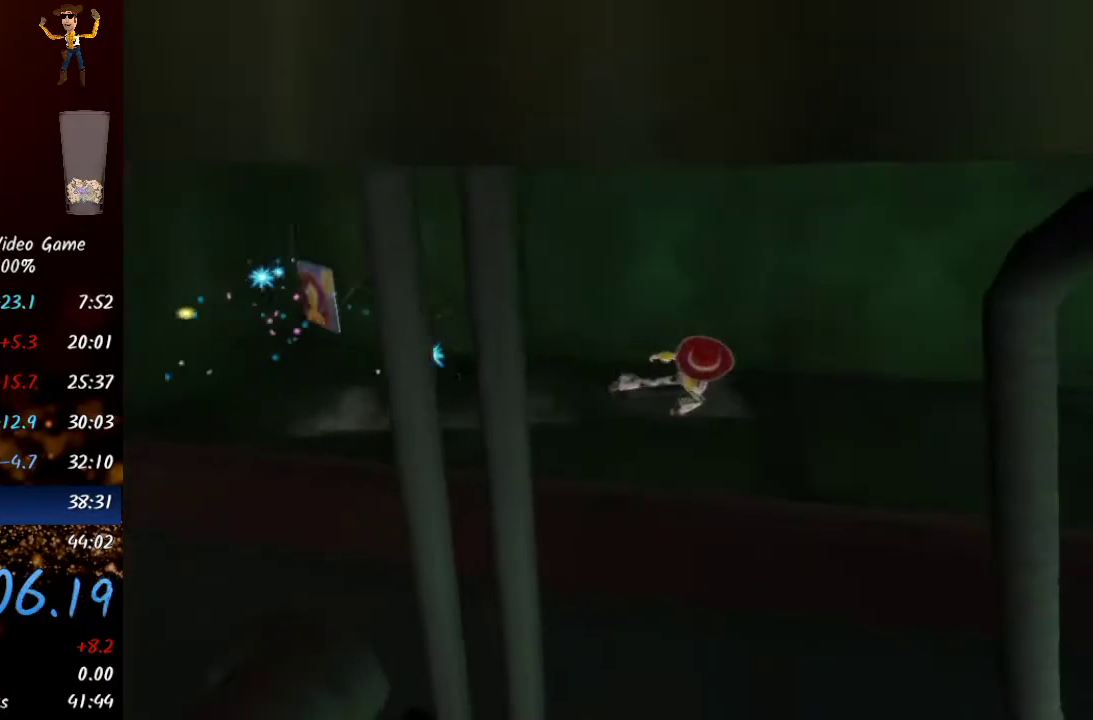
{"buttons": [], "left_stick": "right", "right_stick": "center", "events": [[217, "Y", "down"], [433, "Y", "up"]]}
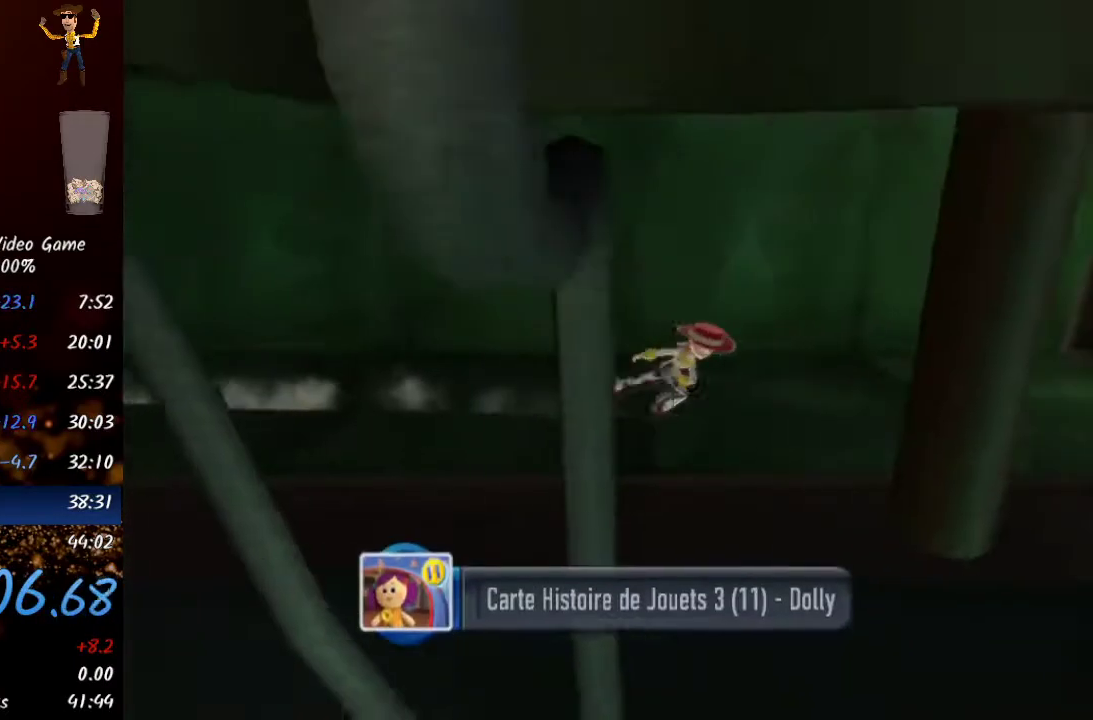
{"buttons": [], "left_stick": "right", "right_stick": "center", "events": [[150, "Y", "down"], [350, "Y", "up"]]}
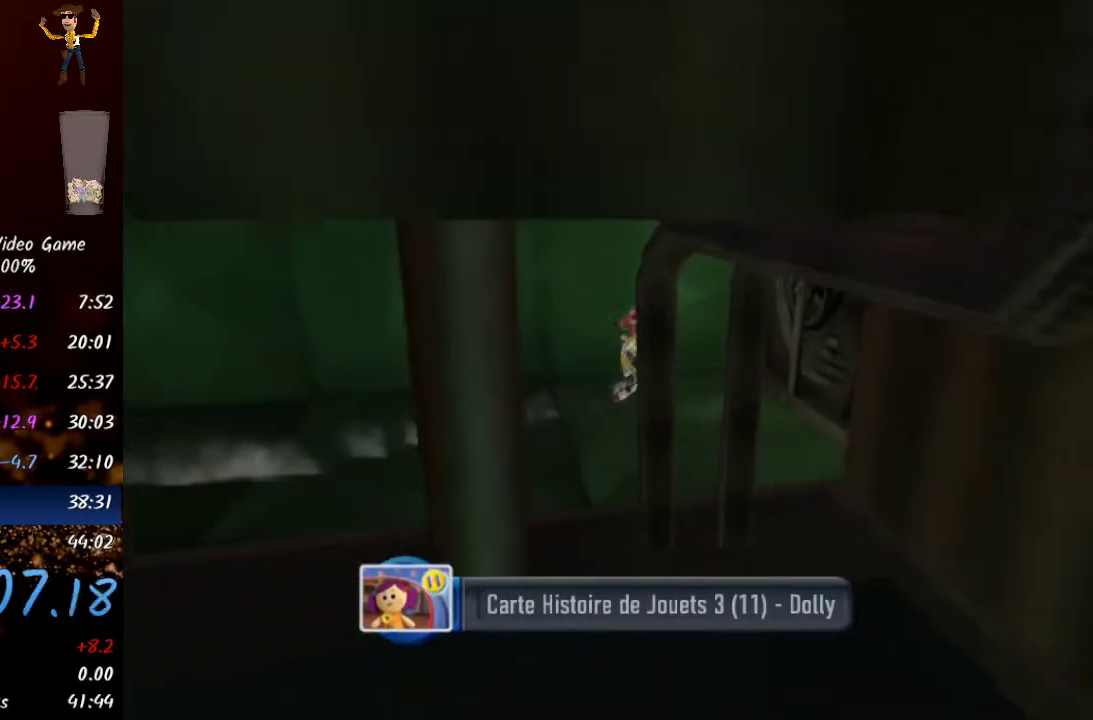
{"buttons": [], "left_stick": "right", "right_stick": "center", "events": [[50, "Y", "down"], [217, "Y", "up"]]}
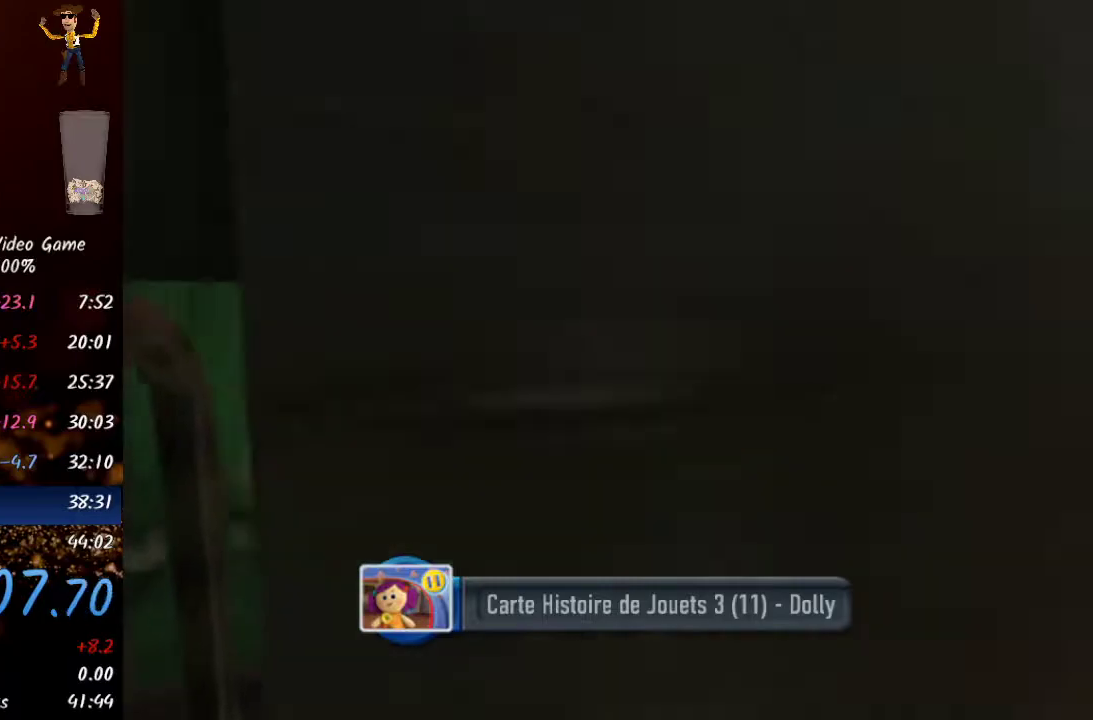
{"buttons": [], "left_stick": "up-right", "right_stick": "center", "events": [[233, "left_stick", "up-right"]]}
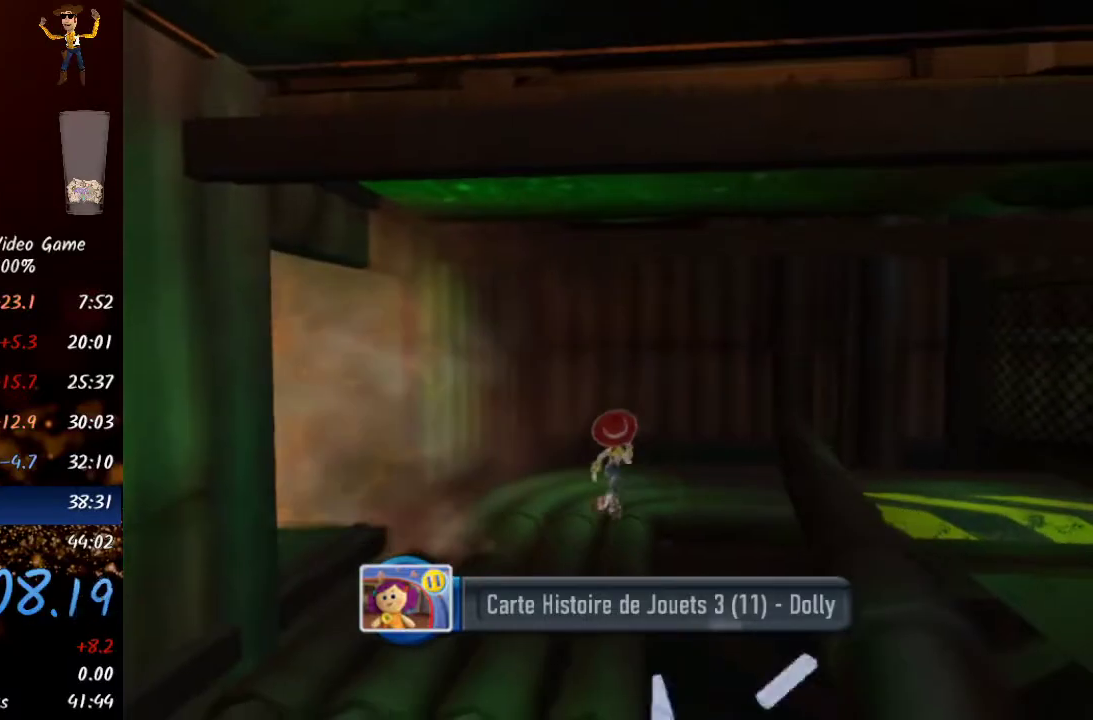
{"buttons": [], "left_stick": "up-right", "right_stick": "center", "events": []}
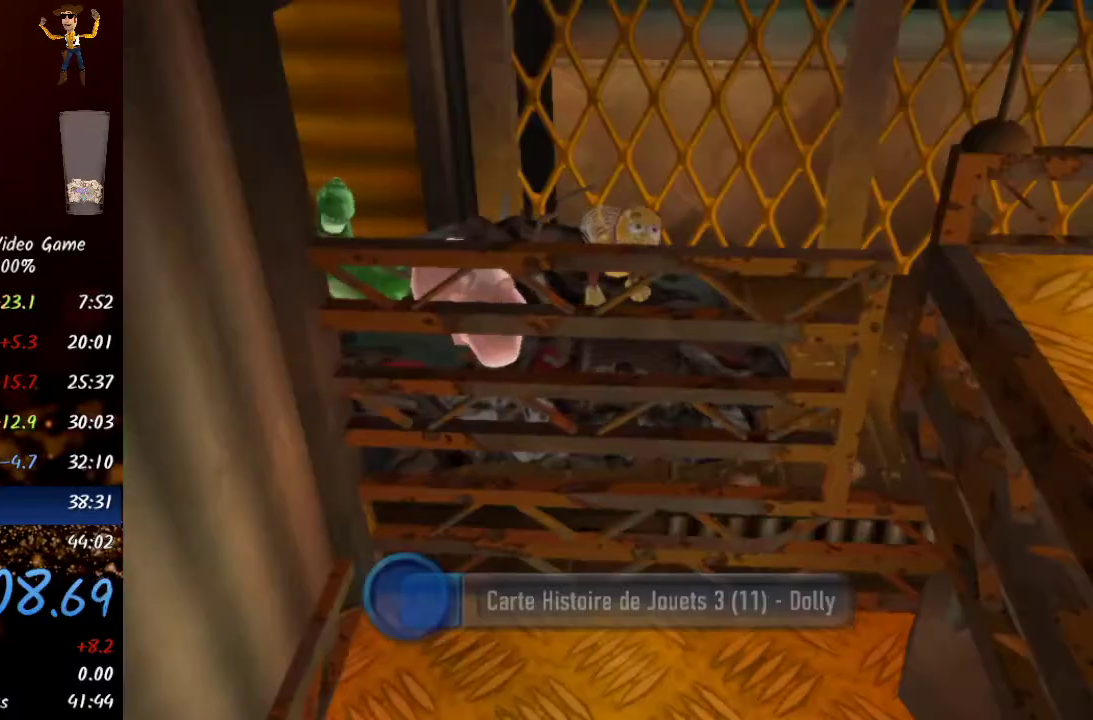
{"buttons": [], "left_stick": "up-right", "right_stick": "center", "events": []}
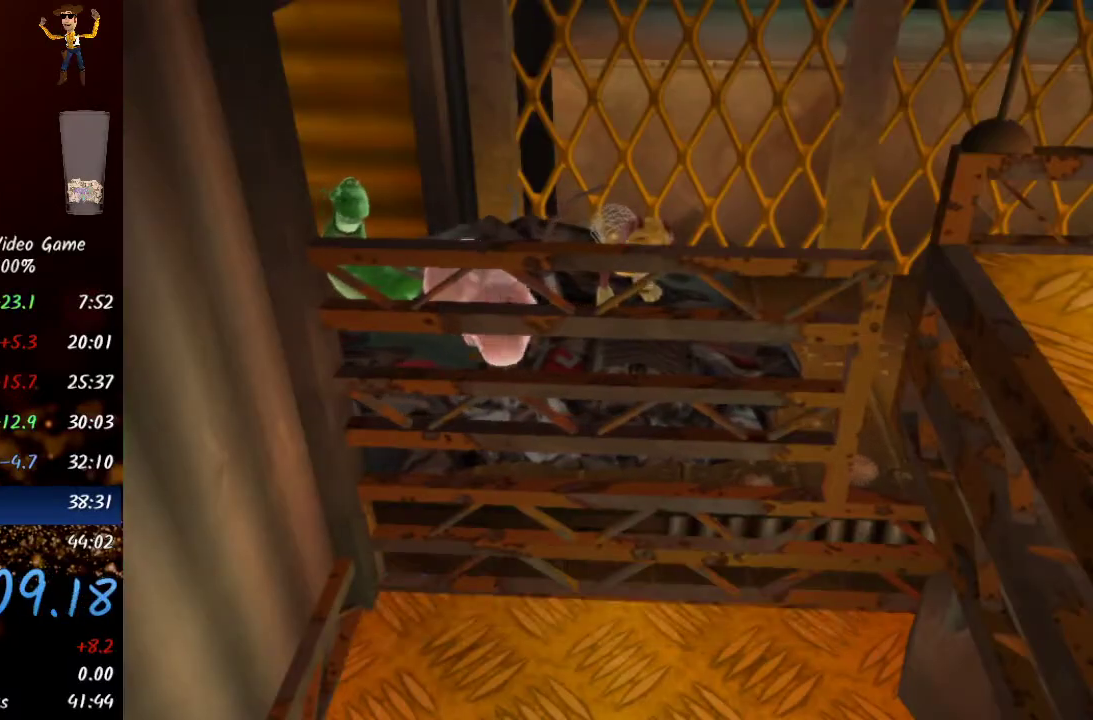
{"buttons": [], "left_stick": "up-right", "right_stick": "center", "events": []}
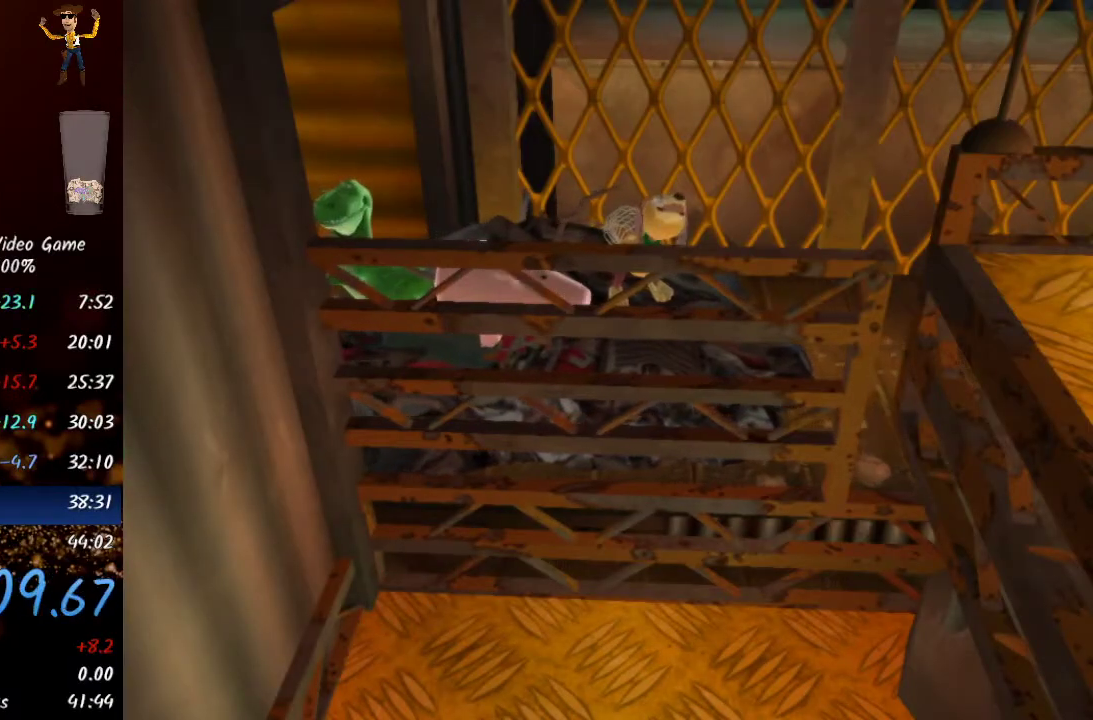
{"buttons": [], "left_stick": "up-right", "right_stick": "center", "events": []}
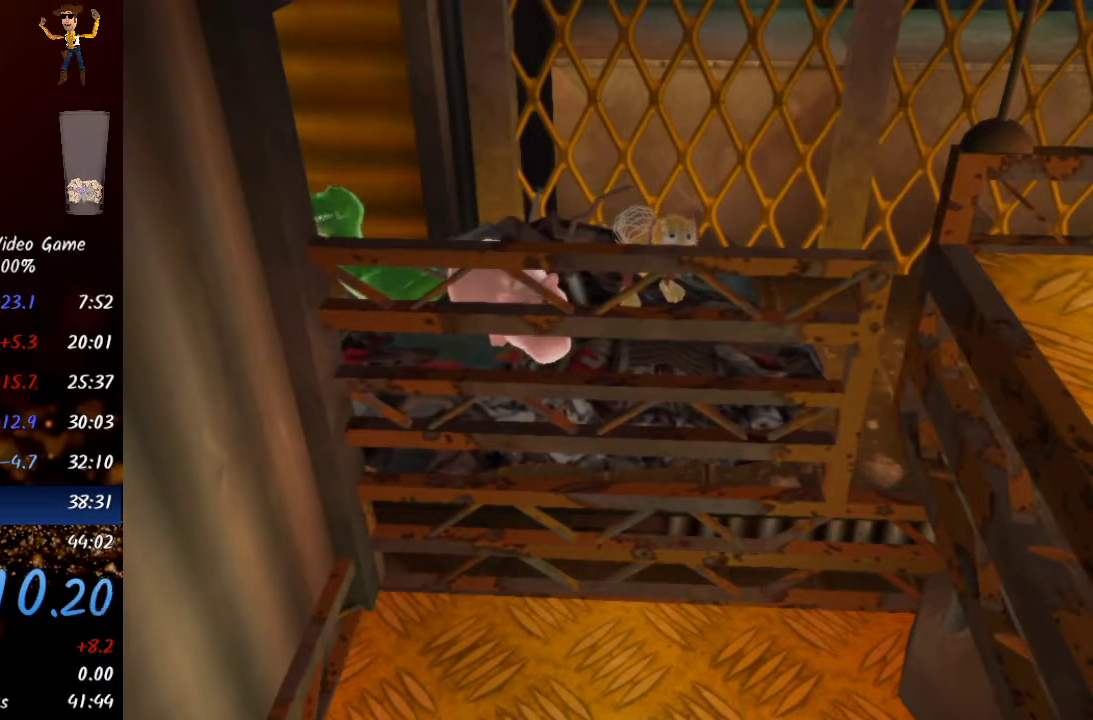
{"buttons": [], "left_stick": "up-right", "right_stick": "center", "events": []}
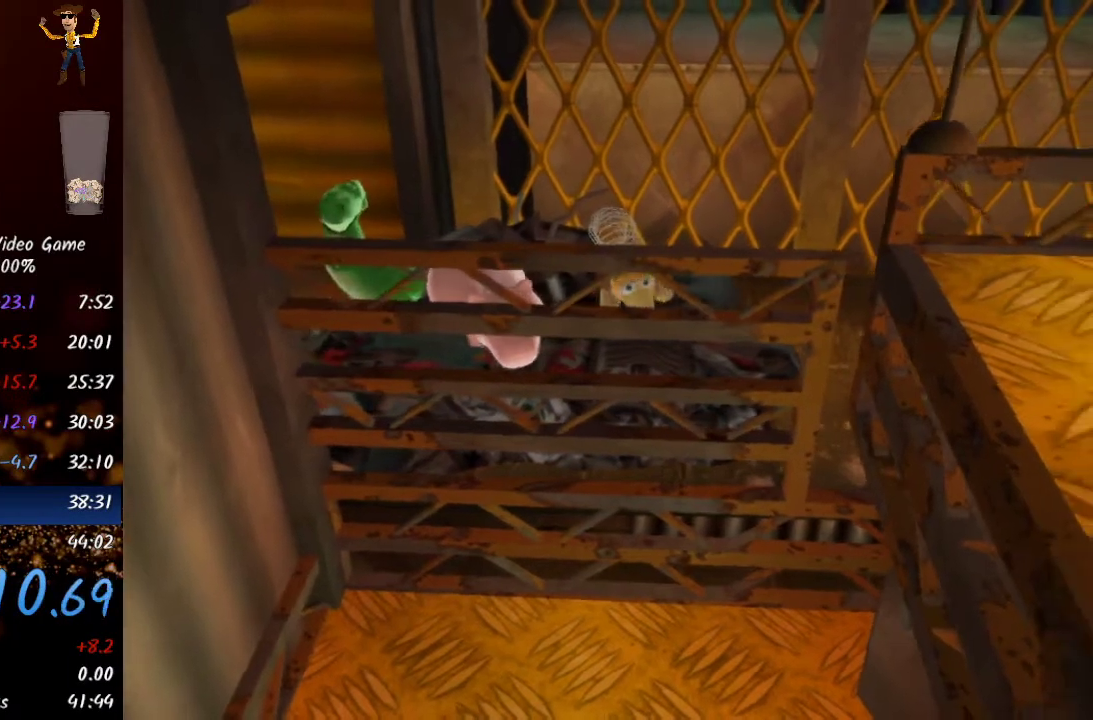
{"buttons": [], "left_stick": "up-right", "right_stick": "center", "events": []}
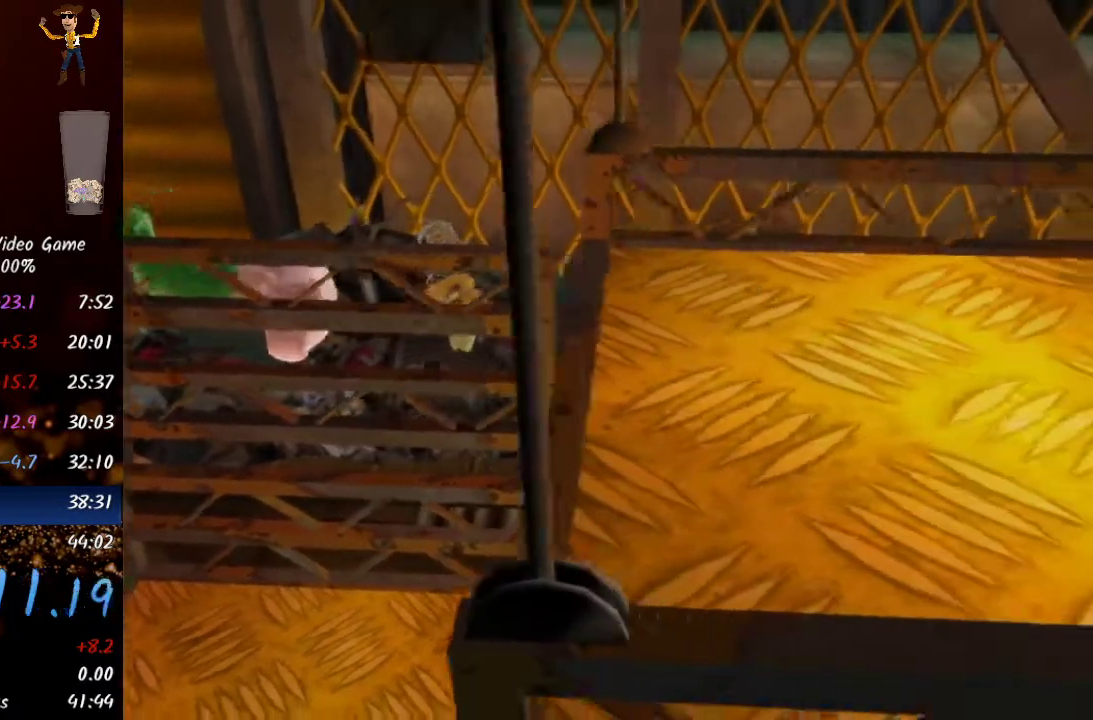
{"buttons": [], "left_stick": "up-right", "right_stick": "center", "events": []}
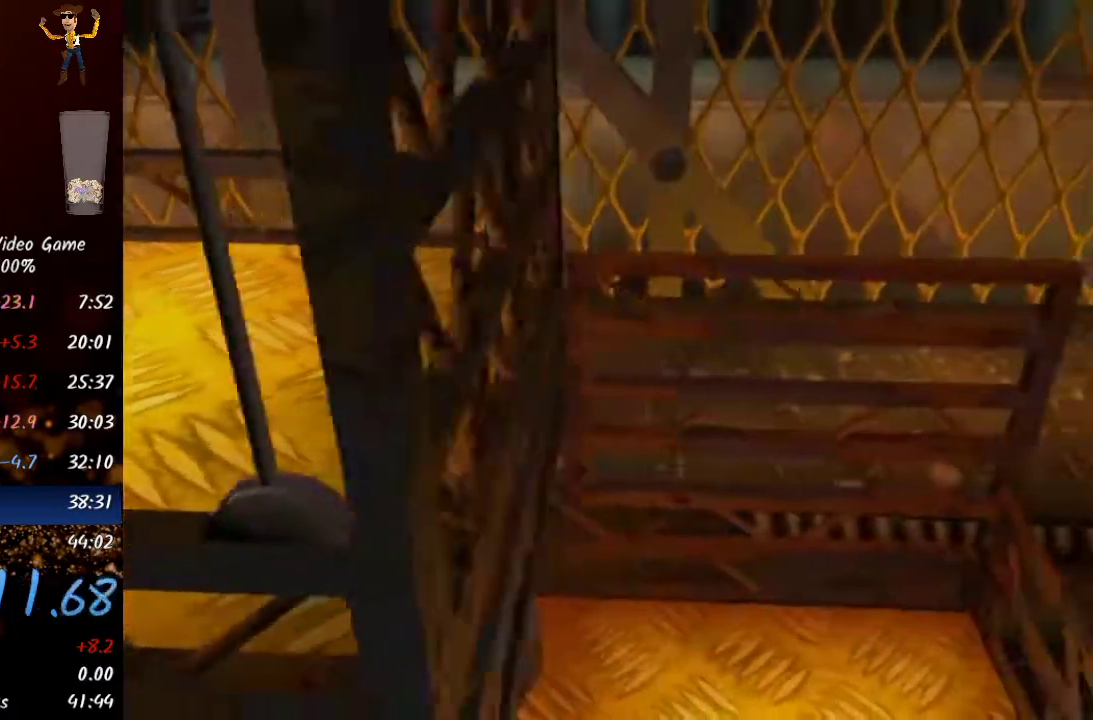
{"buttons": [], "left_stick": "up-right", "right_stick": "center", "events": []}
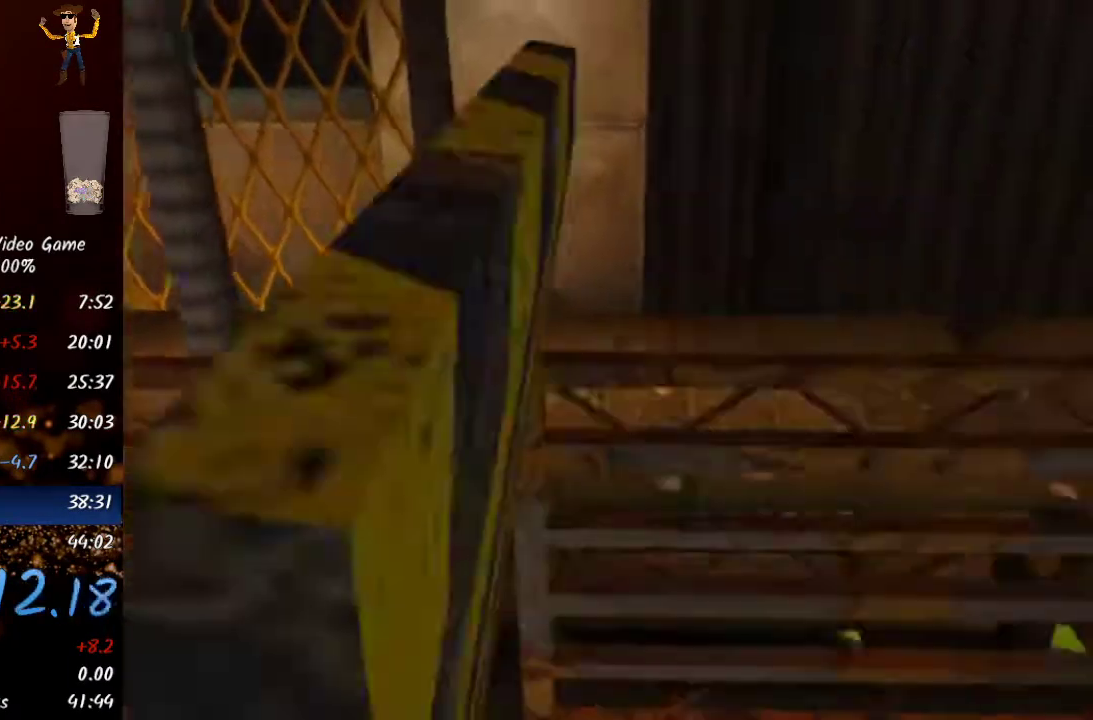
{"buttons": [], "left_stick": "right", "right_stick": "center", "events": [[217, "left_stick", "right"]]}
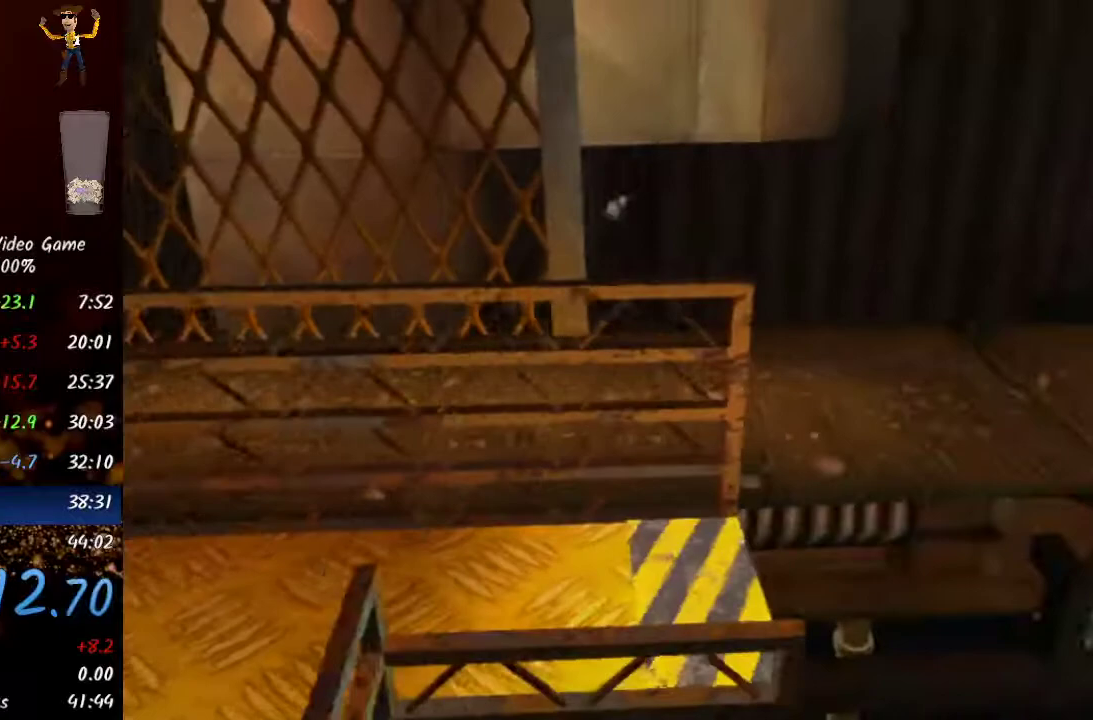
{"buttons": [], "left_stick": "right", "right_stick": "center", "events": []}
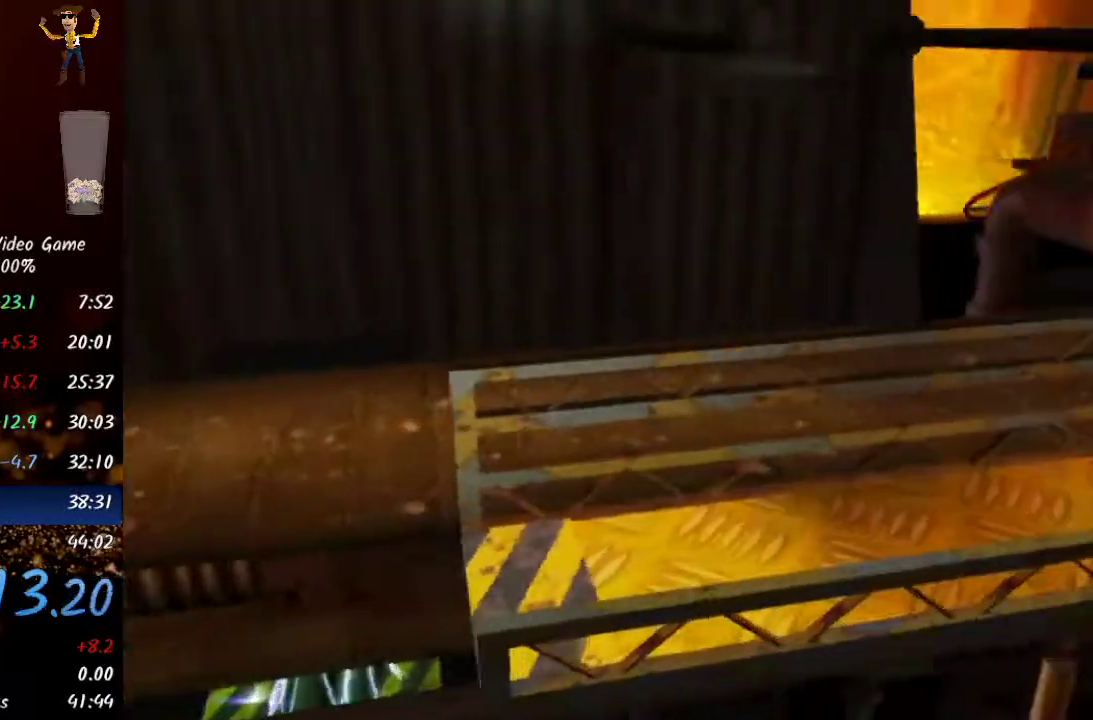
{"buttons": [], "left_stick": "right", "right_stick": "center", "events": []}
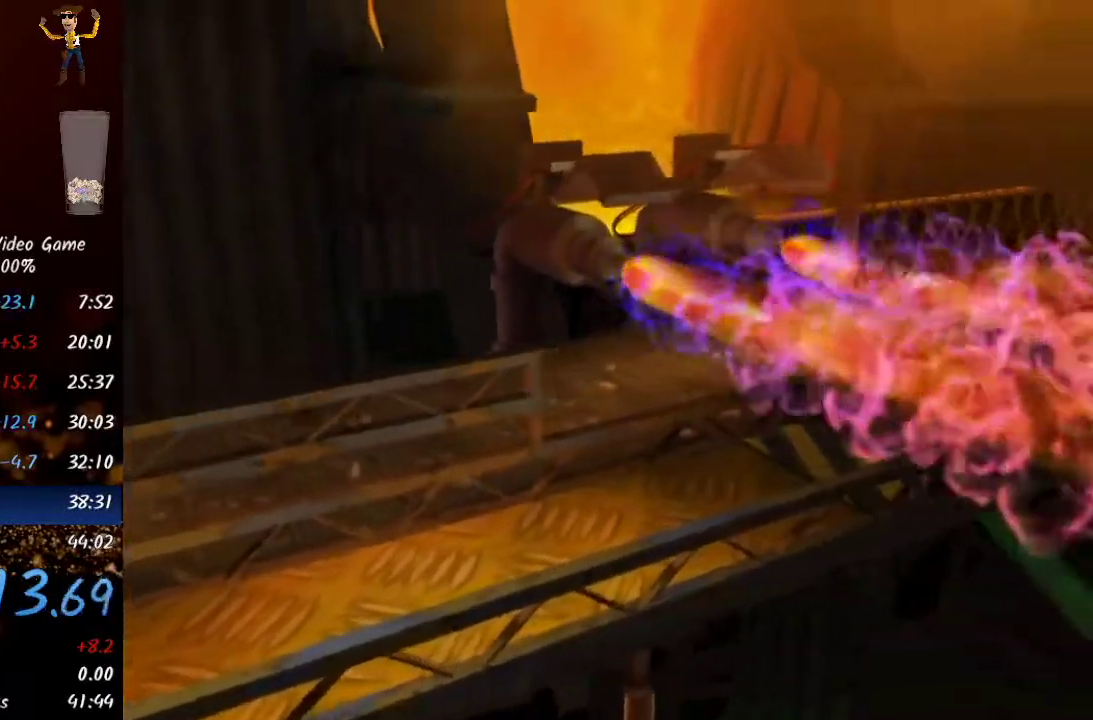
{"buttons": [], "left_stick": "up-right", "right_stick": "center", "events": [[367, "left_stick", "up-right"]]}